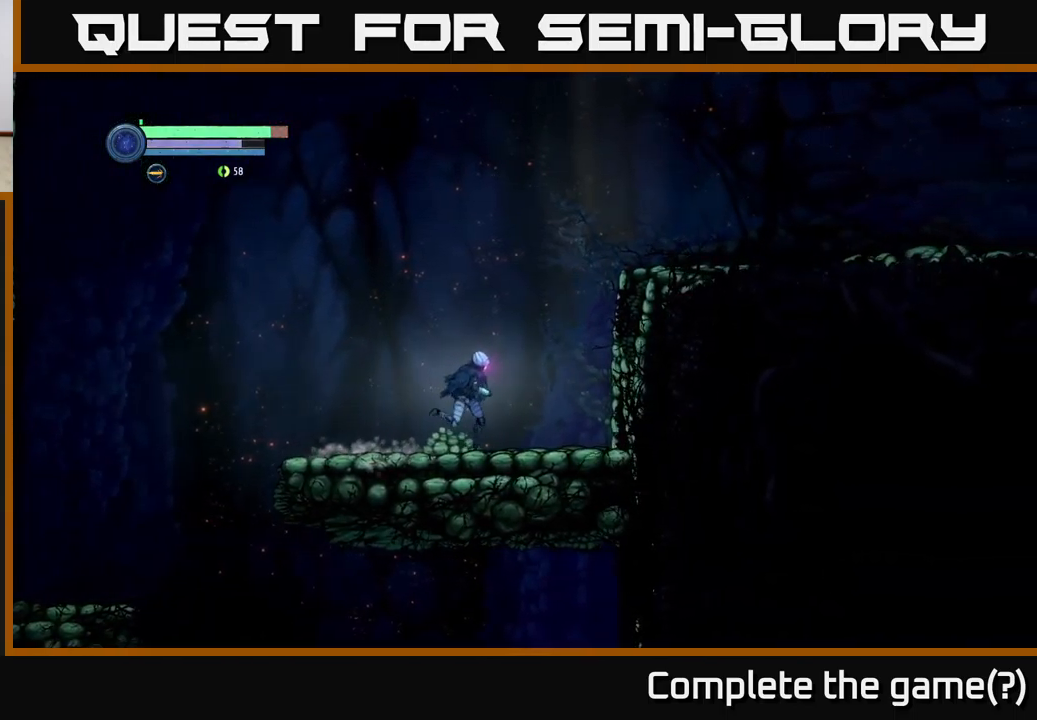
Gameplay with a controller (Xbox layout); each line is a JSON object with the inputs held at the frame after it. "events" lists button and stick changes between this image and that frame as [ms after this image, input, new state], when the widget could be followed in between.
{"buttons": ["A"], "left_stick": "right", "right_stick": "center", "events": [[150, "A", "down"]]}
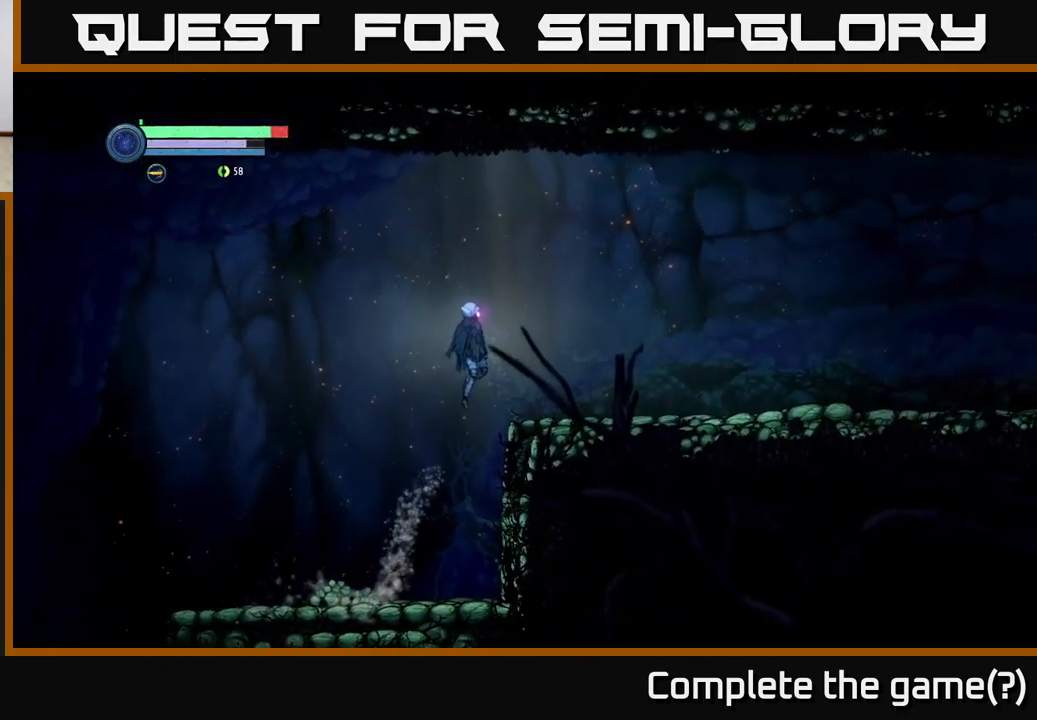
{"buttons": [], "left_stick": "right", "right_stick": "center", "events": [[233, "A", "up"]]}
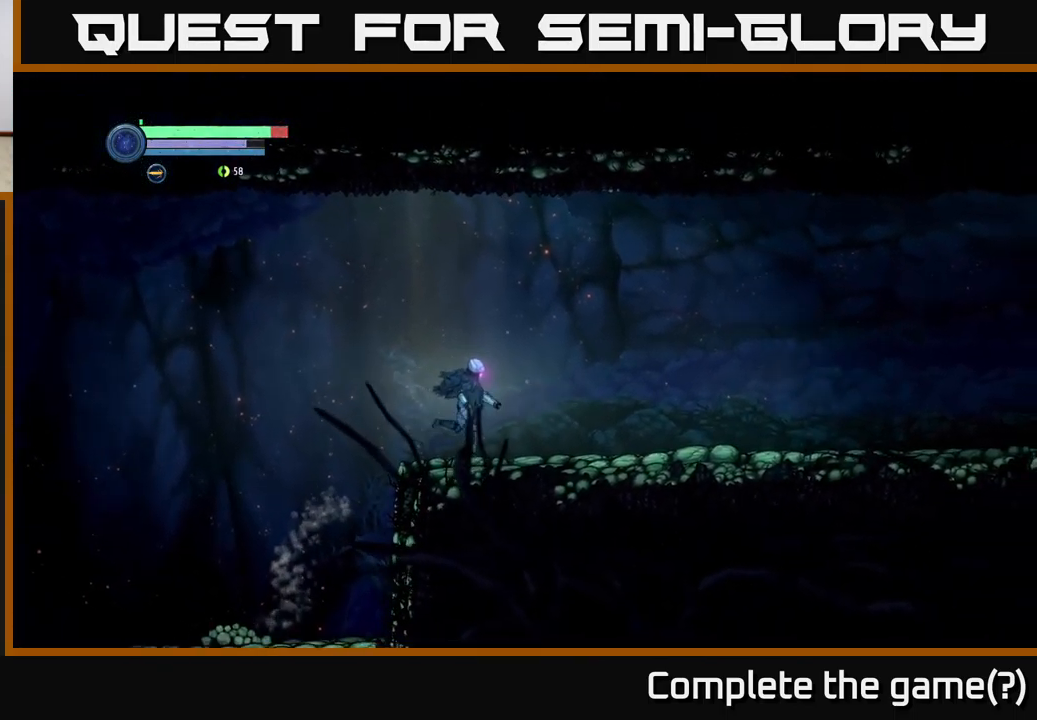
{"buttons": [], "left_stick": "right", "right_stick": "center", "events": []}
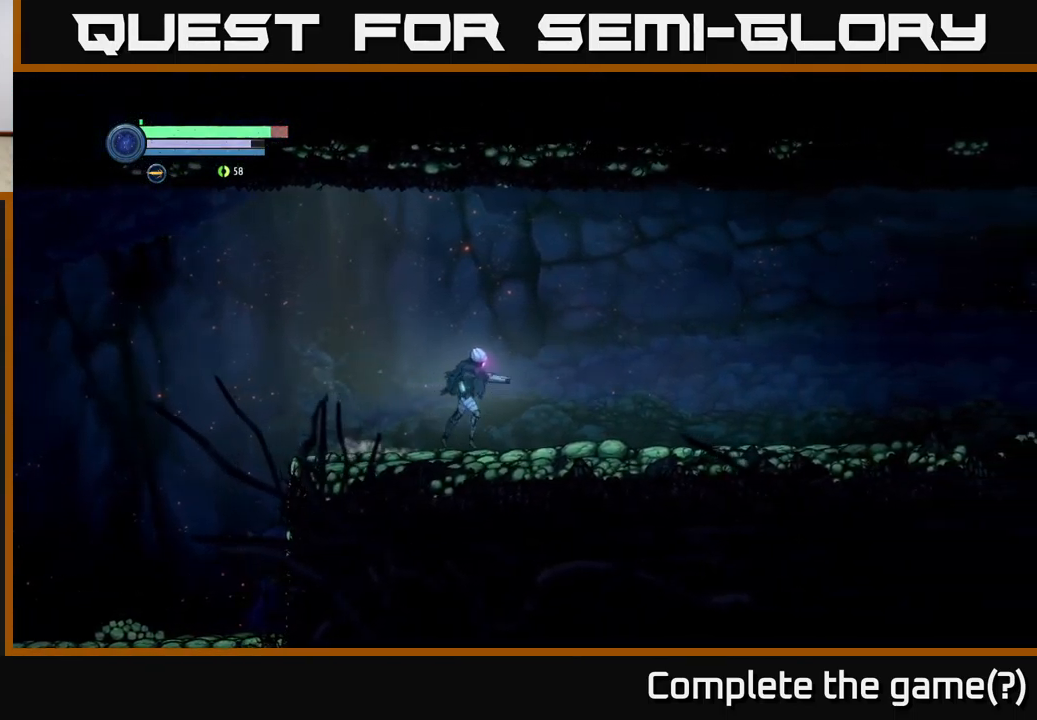
{"buttons": [], "left_stick": "right", "right_stick": "center", "events": []}
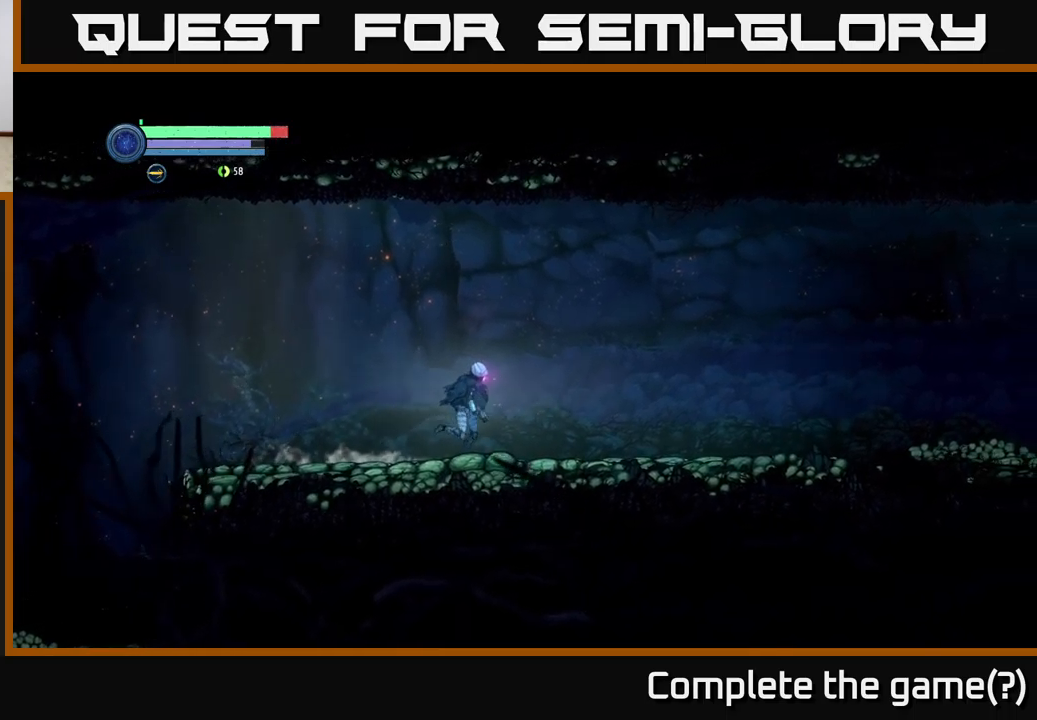
{"buttons": [], "left_stick": "right", "right_stick": "center", "events": []}
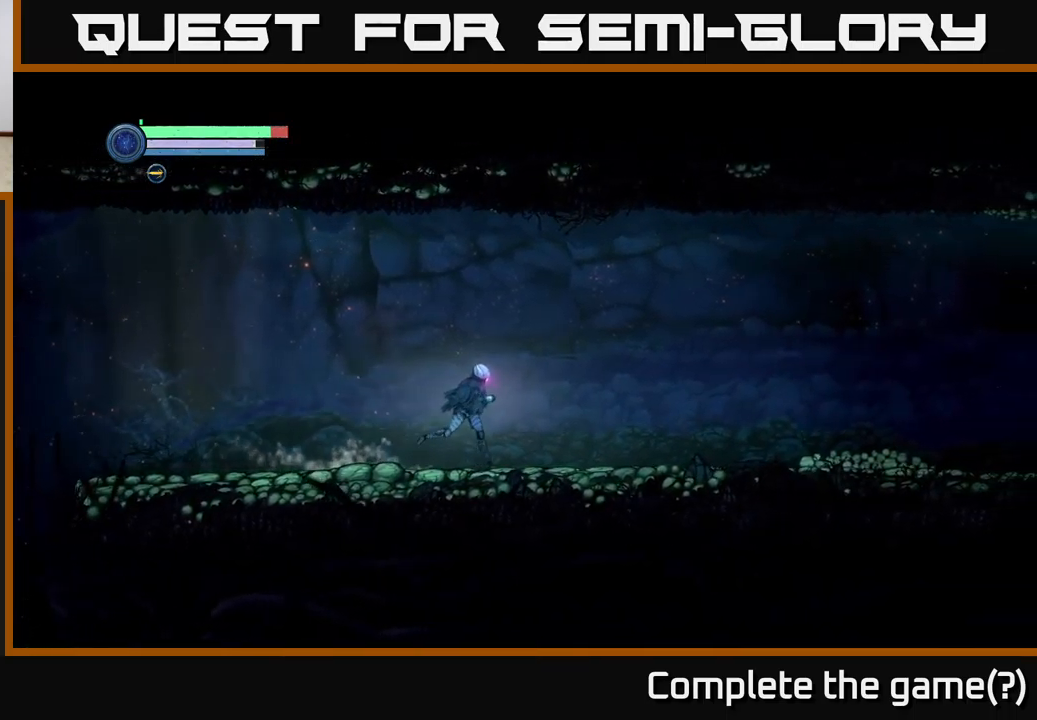
{"buttons": [], "left_stick": "right", "right_stick": "center", "events": []}
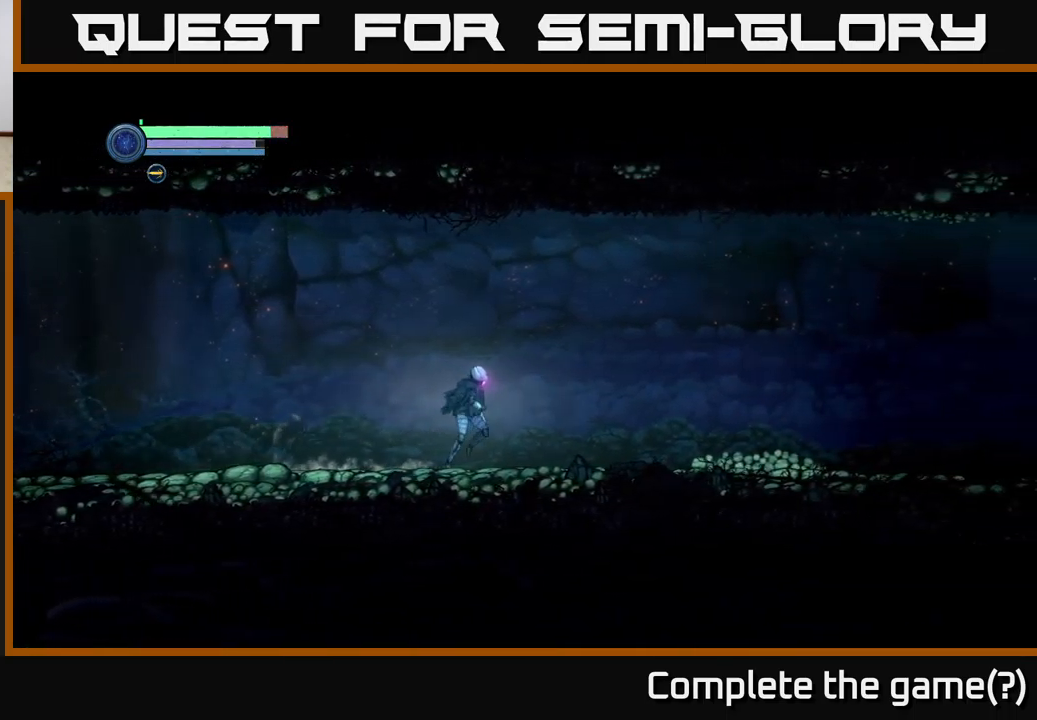
{"buttons": ["Y"], "left_stick": "right", "right_stick": "center", "events": [[367, "Y", "down"]]}
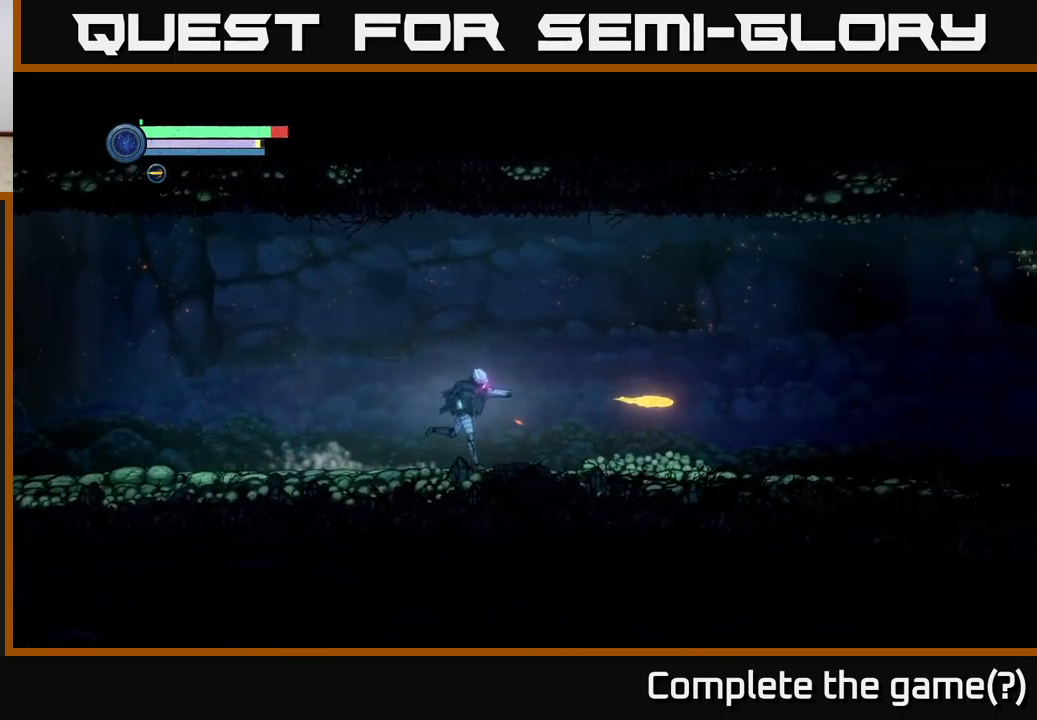
{"buttons": [], "left_stick": "right", "right_stick": "center", "events": [[100, "Y", "up"]]}
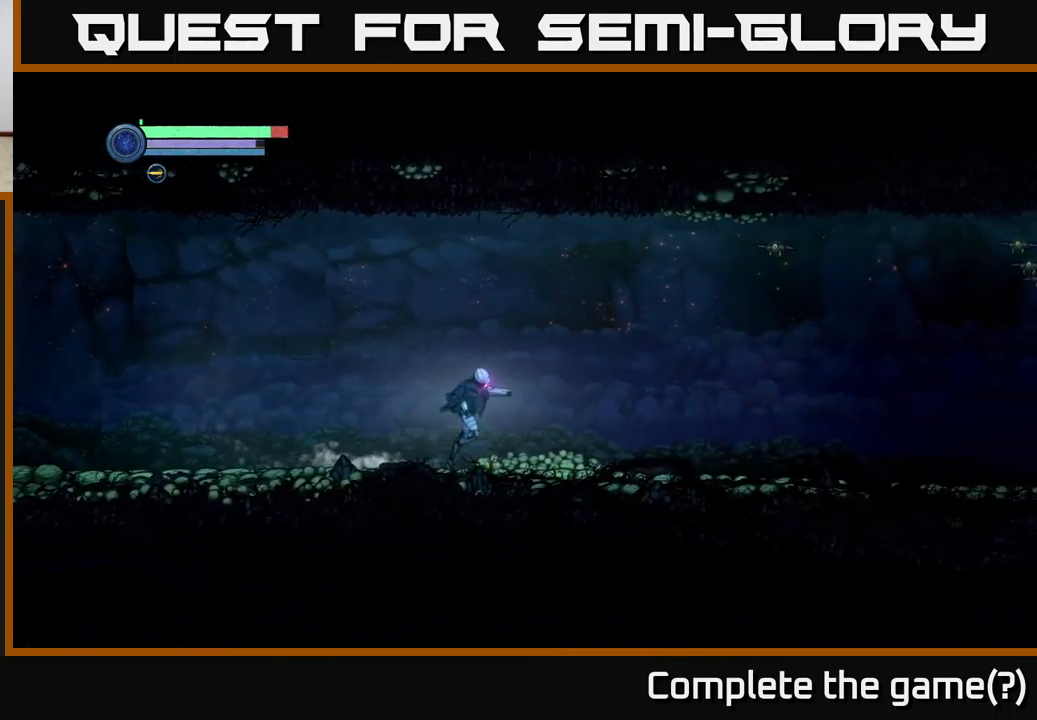
{"buttons": ["Y", "L2"], "left_stick": "right", "right_stick": "center", "events": [[67, "L2", "down"], [217, "Y", "down"], [300, "Y", "up"], [467, "Y", "down"]]}
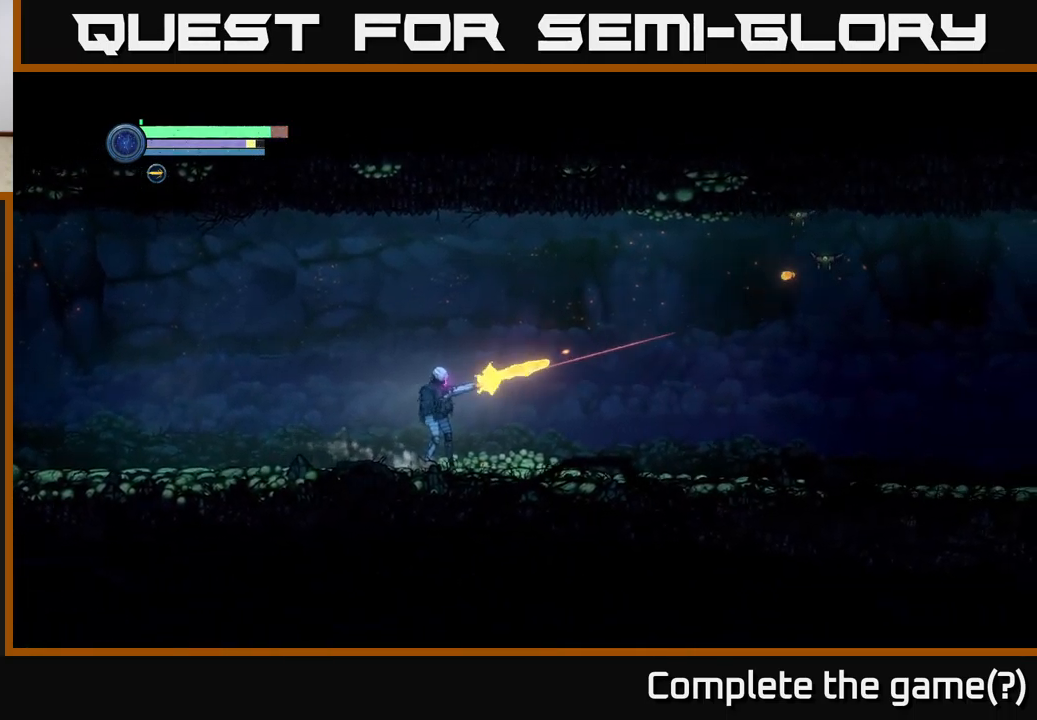
{"buttons": ["Y", "L2"], "left_stick": "right", "right_stick": "center", "events": [[50, "Y", "up"], [300, "Y", "down"], [367, "Y", "up"], [500, "Y", "down"]]}
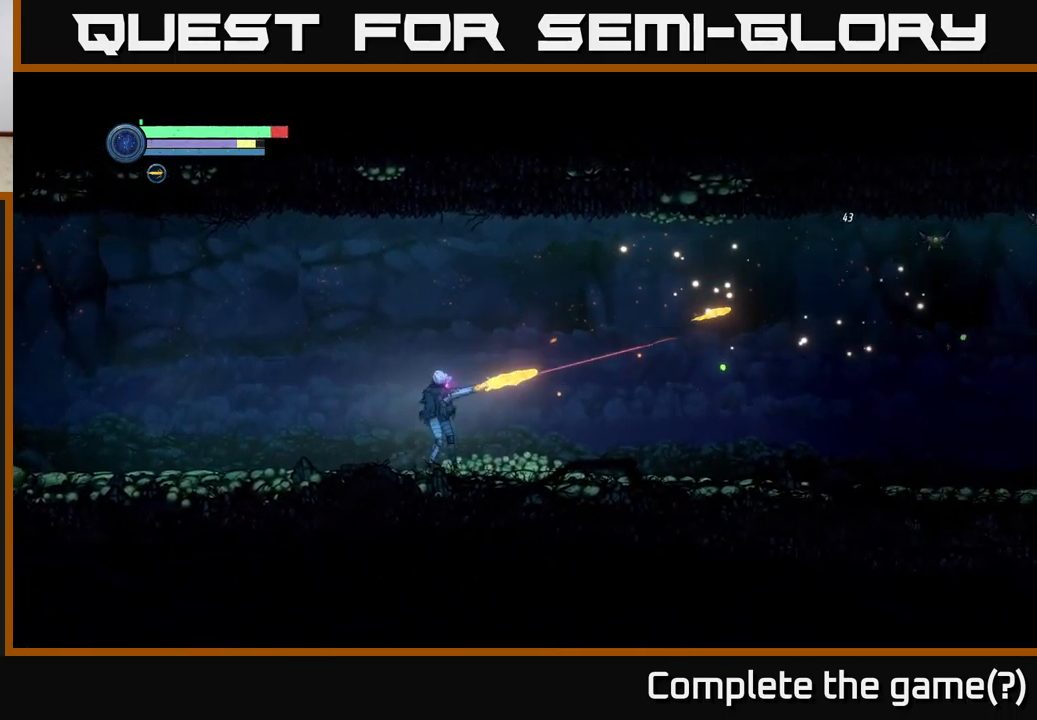
{"buttons": [], "left_stick": "right", "right_stick": "center", "events": [[17, "Y", "up"], [284, "L2", "up"]]}
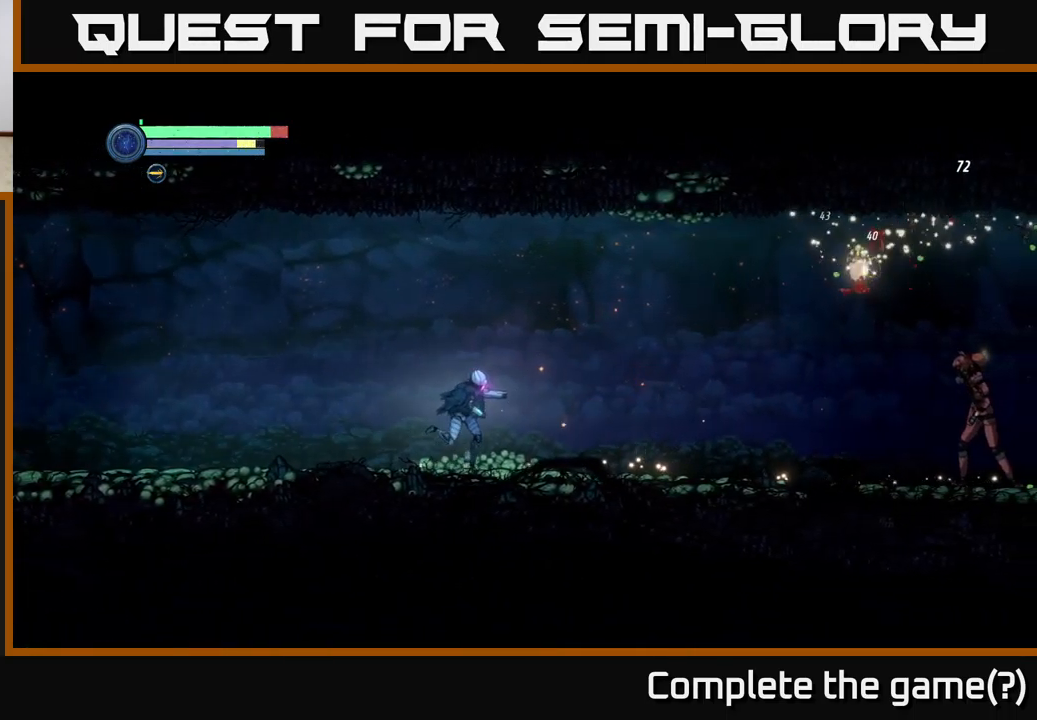
{"buttons": ["L2"], "left_stick": "right", "right_stick": "center", "events": [[184, "L2", "down"], [367, "Y", "down"], [450, "Y", "up"]]}
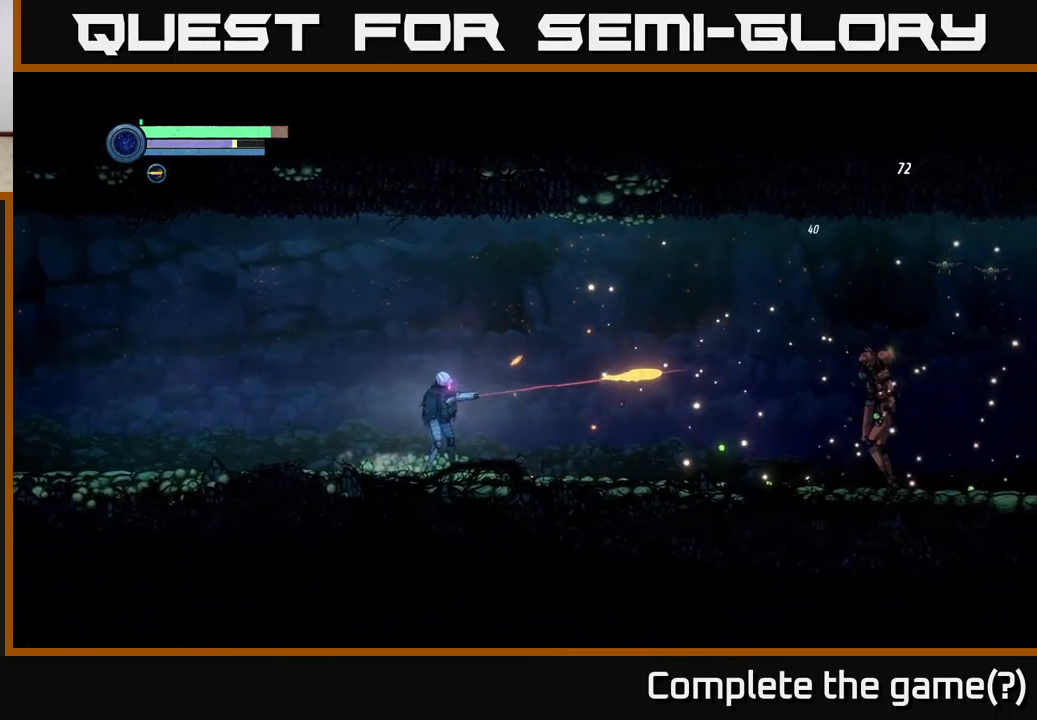
{"buttons": ["L2"], "left_stick": "right", "right_stick": "center", "events": [[67, "Y", "down"], [134, "Y", "up"], [267, "Y", "down"], [317, "Y", "up"], [417, "Y", "down"], [500, "Y", "up"]]}
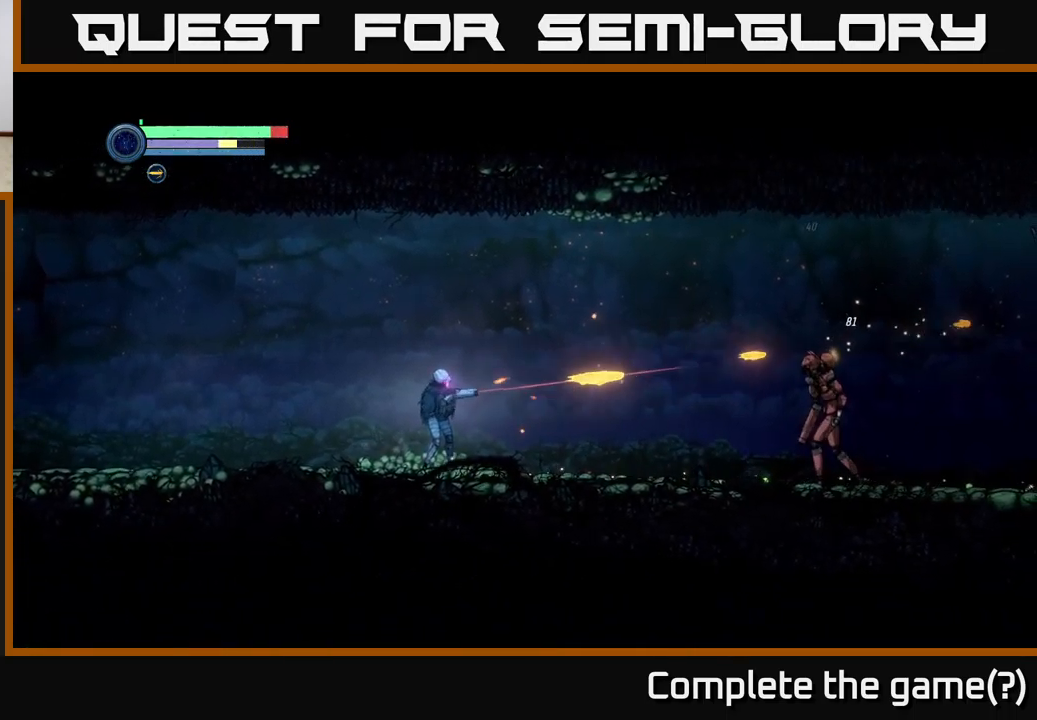
{"buttons": [], "left_stick": "right", "right_stick": "center", "events": [[67, "Y", "down"], [167, "Y", "up"], [300, "L2", "up"]]}
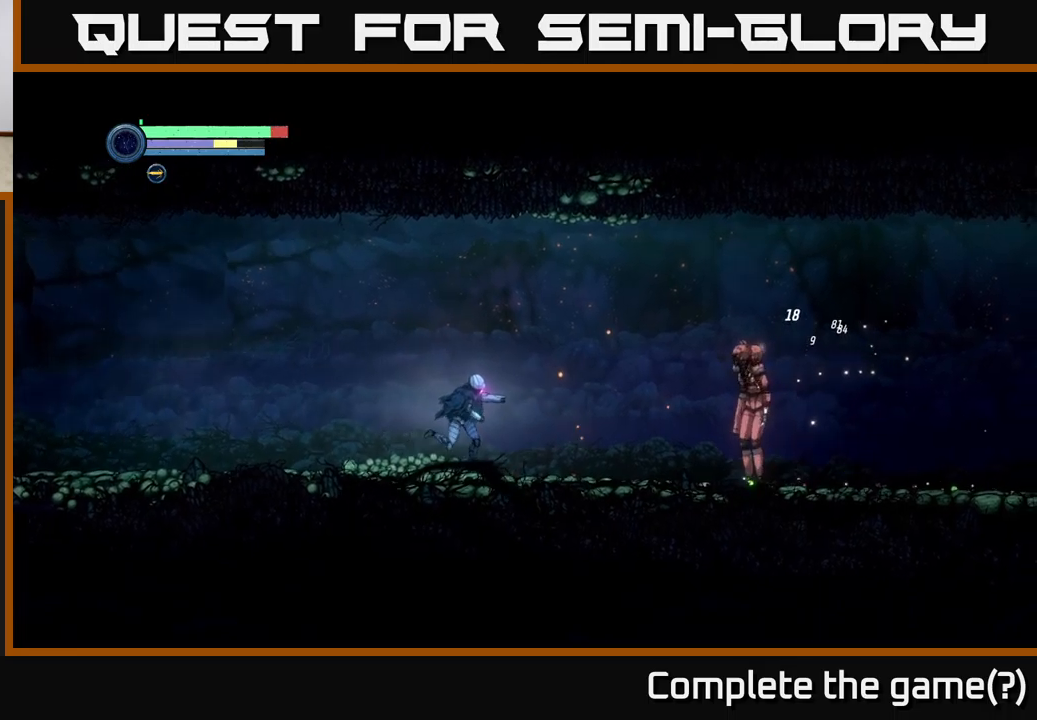
{"buttons": [], "left_stick": "right", "right_stick": "center", "events": []}
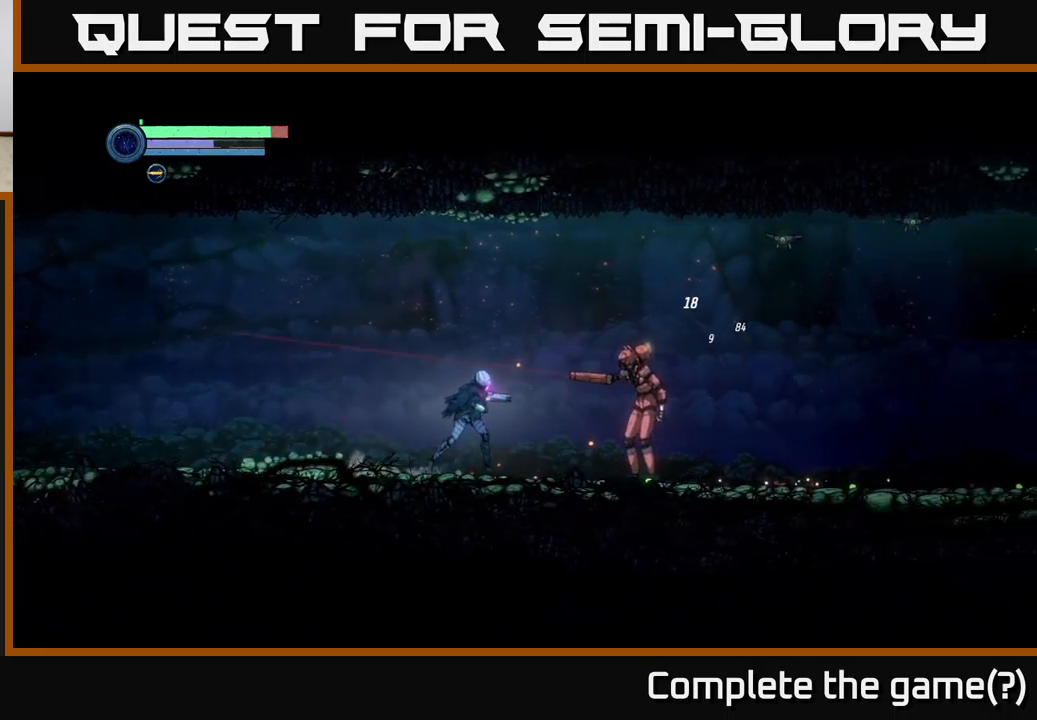
{"buttons": ["A"], "left_stick": "right", "right_stick": "center", "events": [[167, "A", "down"]]}
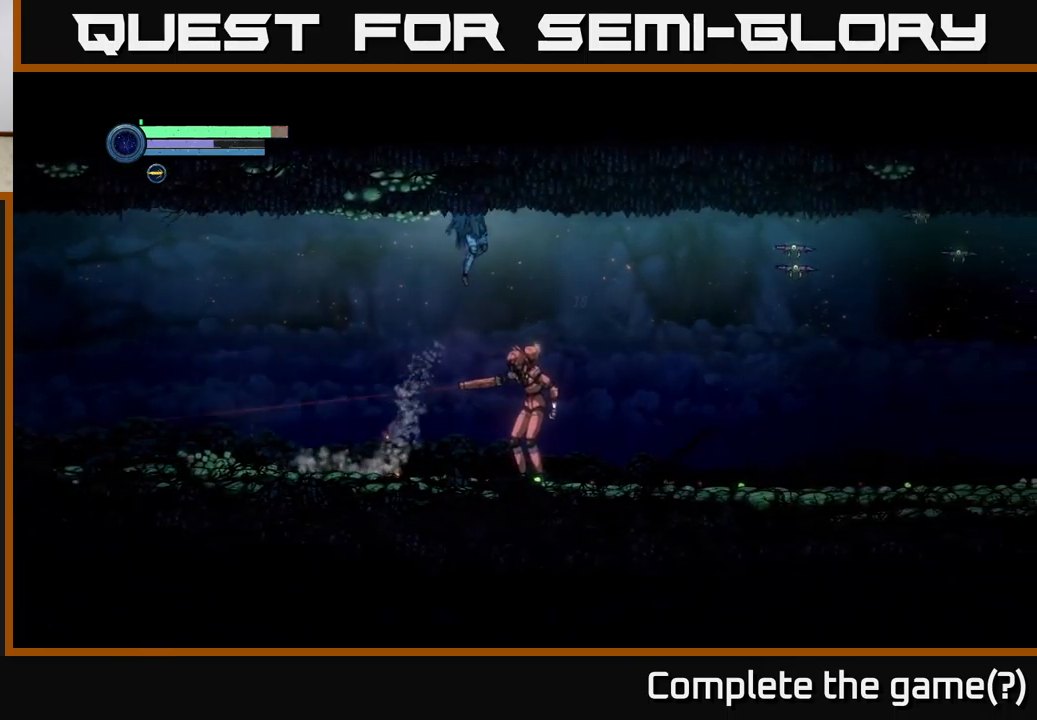
{"buttons": ["A"], "left_stick": "right", "right_stick": "center", "events": []}
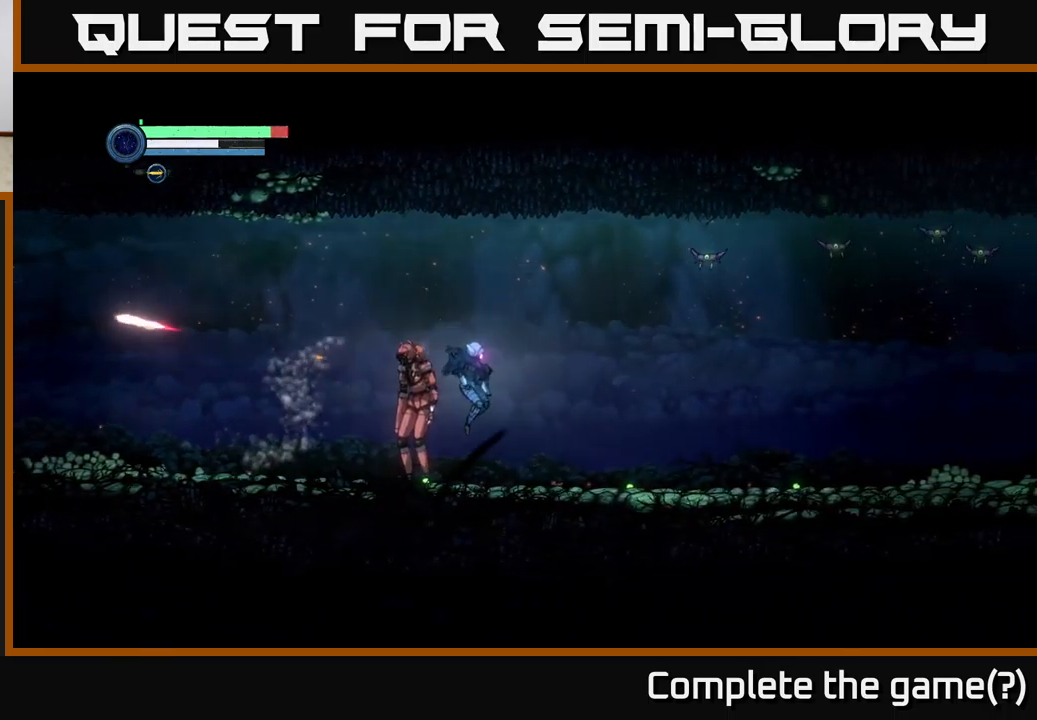
{"buttons": ["A"], "left_stick": "right", "right_stick": "center", "events": [[33, "A", "up"], [367, "A", "down"]]}
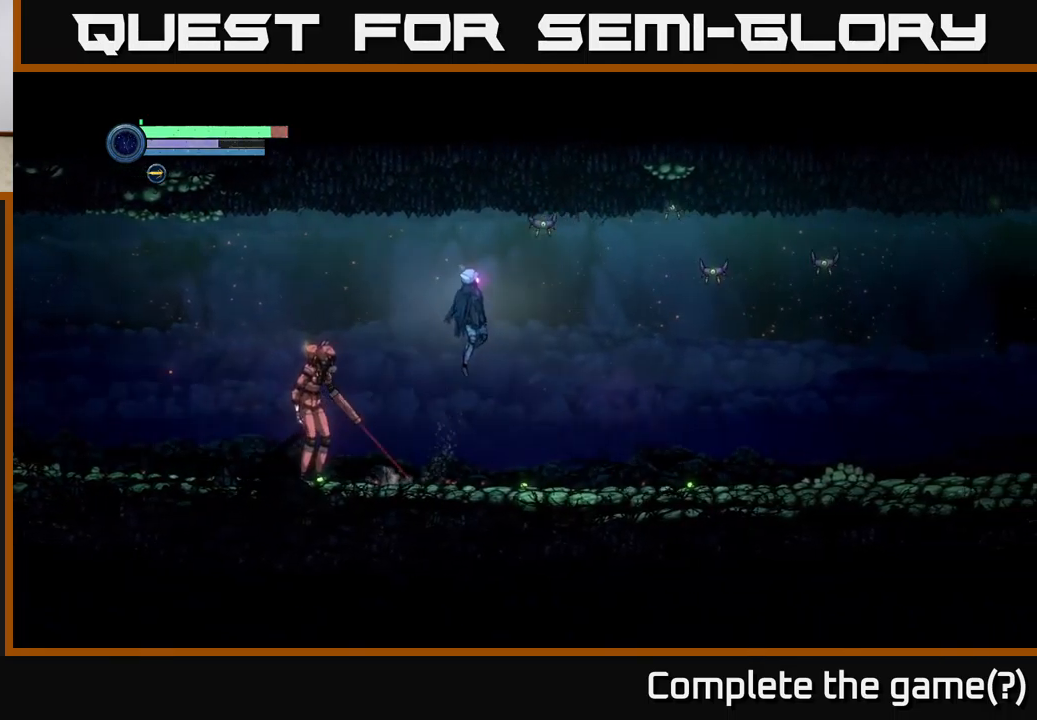
{"buttons": [], "left_stick": "right", "right_stick": "center", "events": [[133, "X", "down"], [183, "A", "up"], [200, "X", "up"], [250, "left_stick", "center"], [267, "X", "down"], [333, "X", "up"], [367, "left_stick", "right"], [400, "X", "down"], [483, "X", "up"]]}
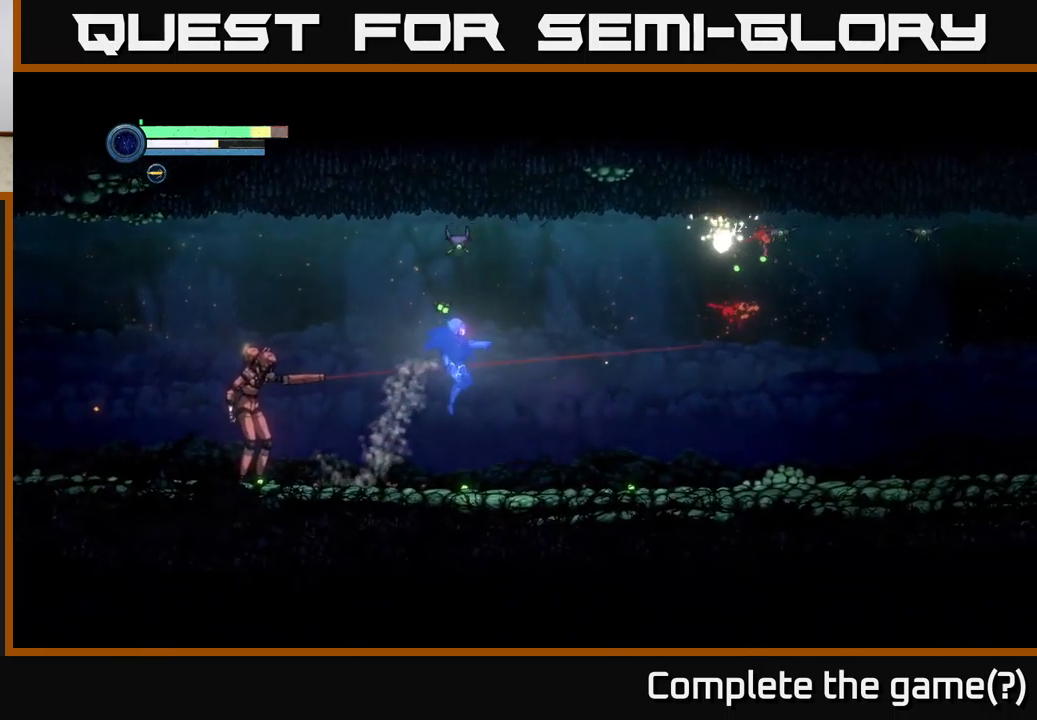
{"buttons": ["R1"], "left_stick": "right", "right_stick": "center", "events": [[200, "R1", "down"]]}
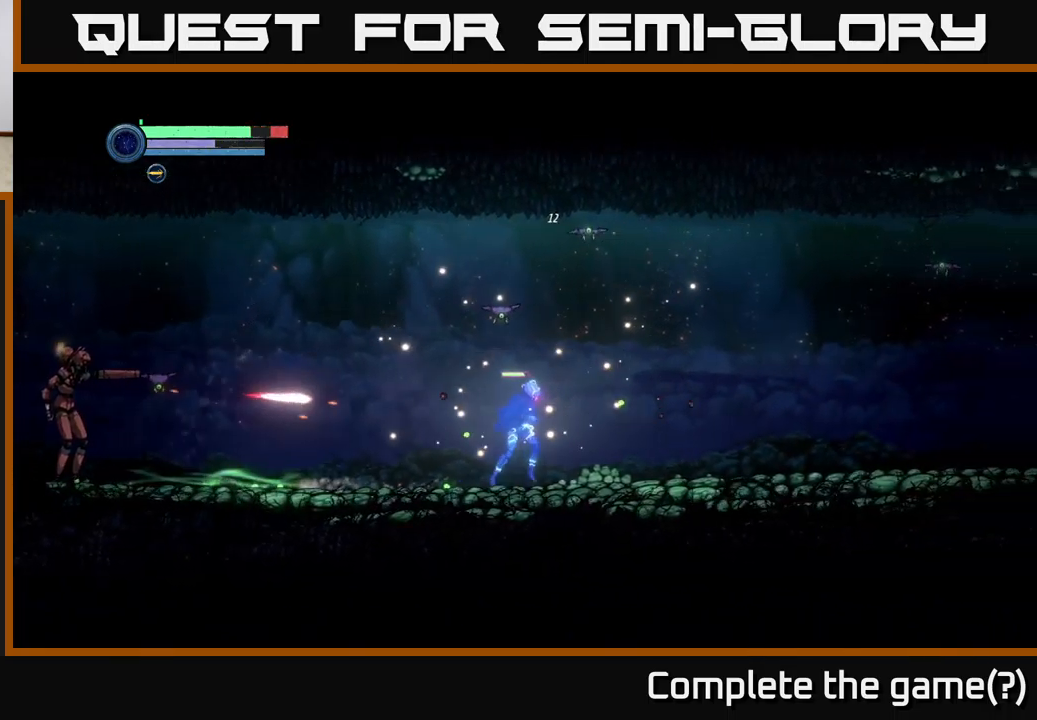
{"buttons": ["R1"], "left_stick": "right", "right_stick": "center", "events": [[33, "R1", "up"], [100, "R1", "down"]]}
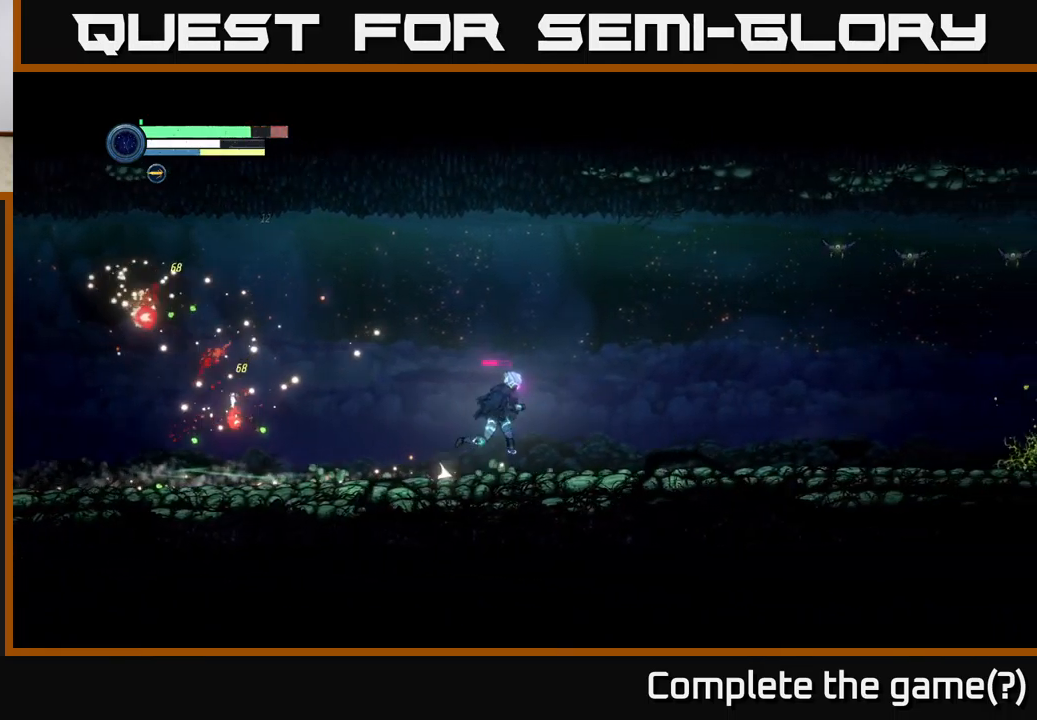
{"buttons": [], "left_stick": "up-right", "right_stick": "center", "events": [[67, "R1", "up"], [117, "left_stick", "up-right"], [200, "X", "down"], [283, "X", "up"], [400, "X", "down"], [467, "X", "up"]]}
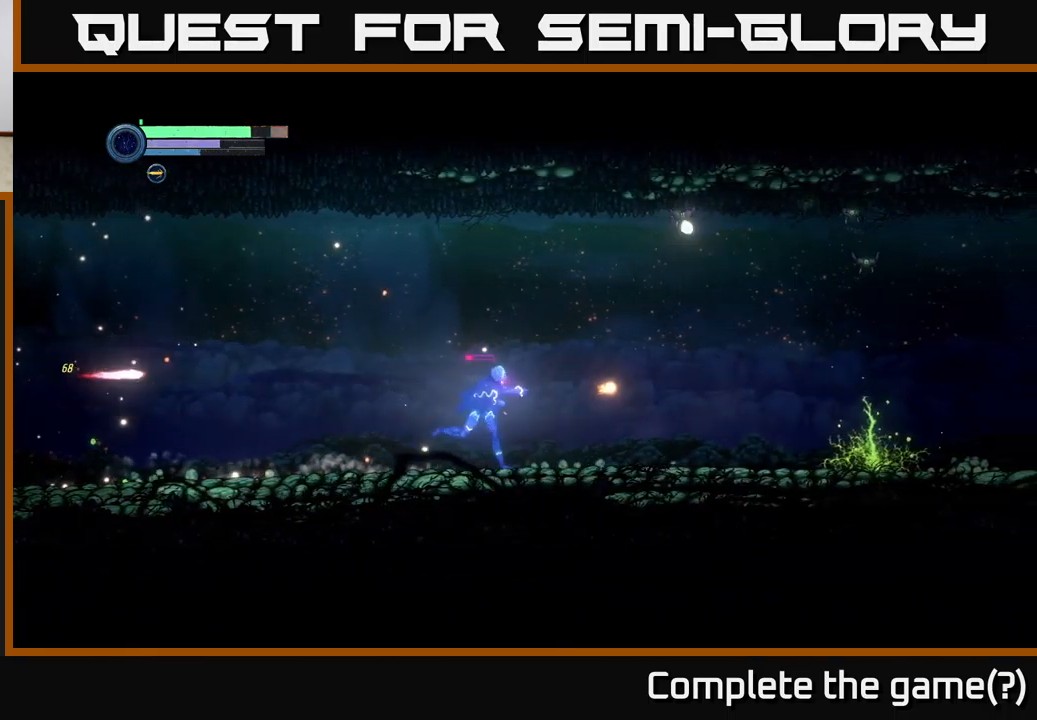
{"buttons": [], "left_stick": "up-right", "right_stick": "center", "events": [[67, "X", "down"], [133, "X", "up"], [250, "X", "down"], [300, "X", "up"], [400, "X", "down"], [483, "X", "up"]]}
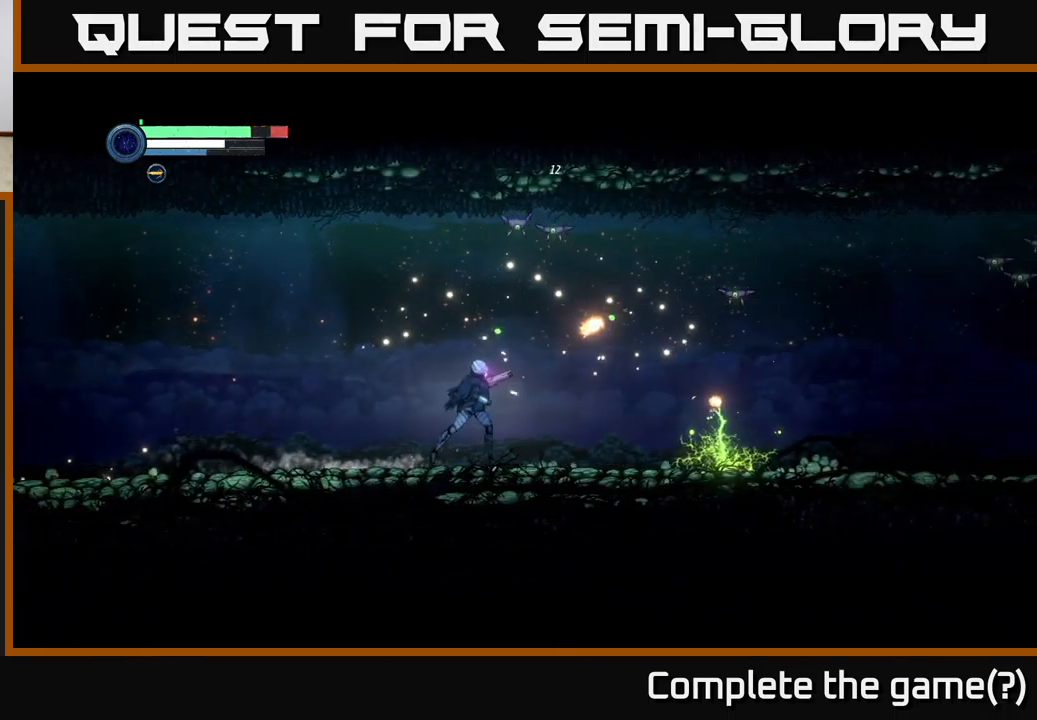
{"buttons": ["X"], "left_stick": "up-right", "right_stick": "center", "events": [[133, "X", "down"], [200, "X", "up"], [317, "X", "down"], [383, "X", "up"], [516, "X", "down"]]}
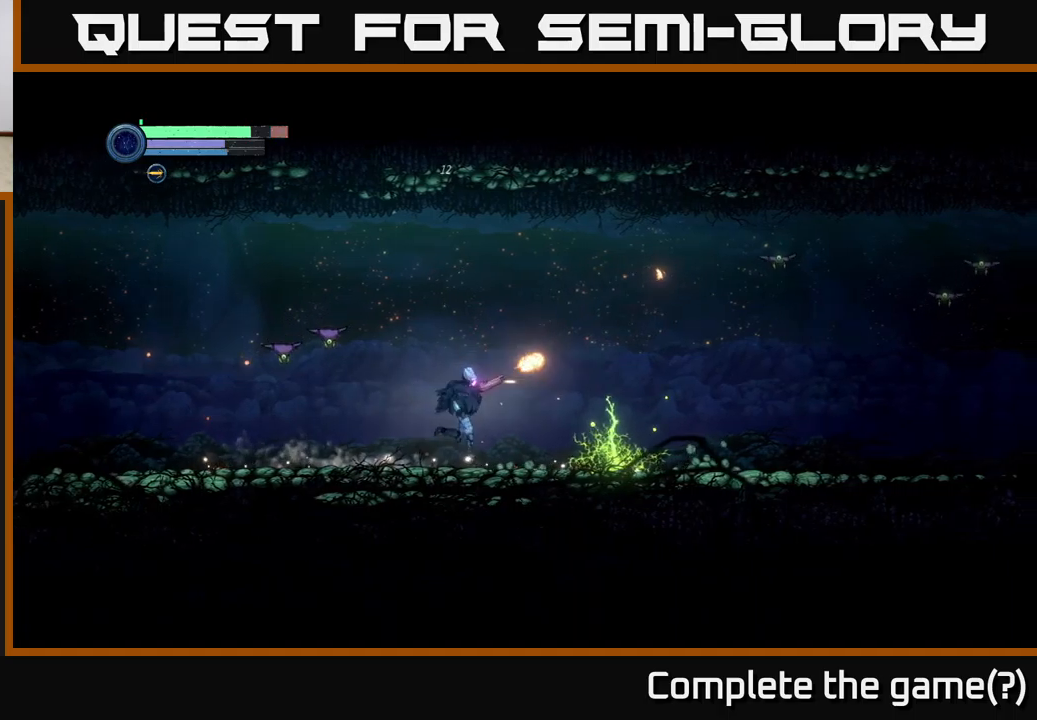
{"buttons": [], "left_stick": "up-right", "right_stick": "center", "events": [[67, "X", "up"], [183, "X", "down"], [267, "X", "up"]]}
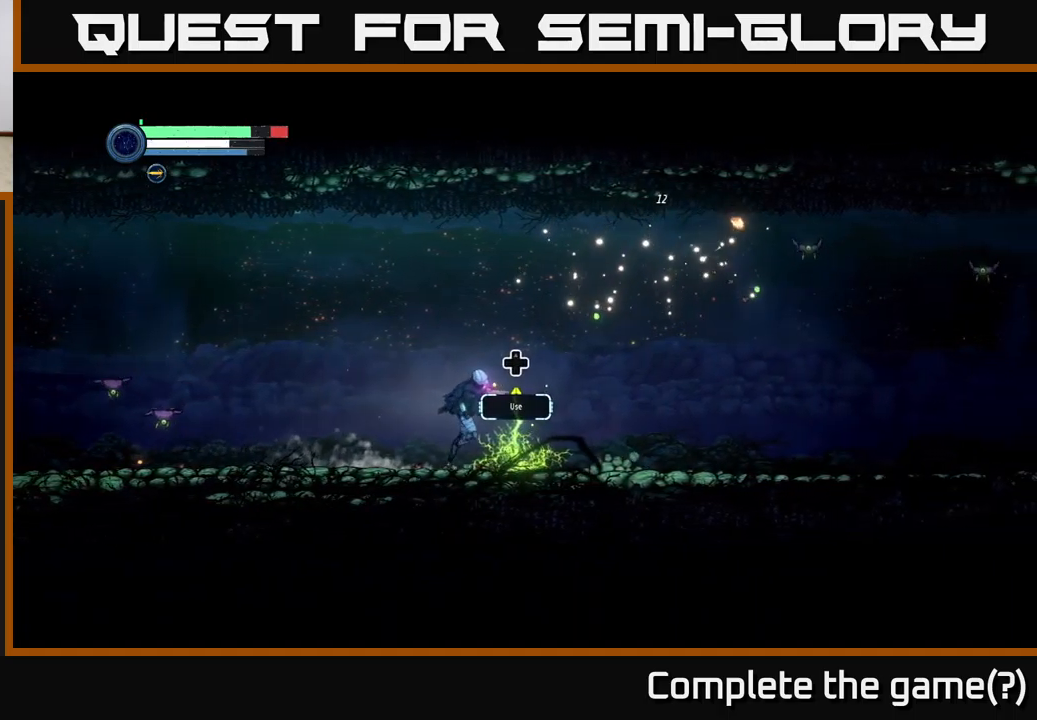
{"buttons": [], "left_stick": "center", "right_stick": "center", "events": [[133, "left_stick", "center"], [383, "DPAD_UP", "down"], [483, "DPAD_UP", "up"]]}
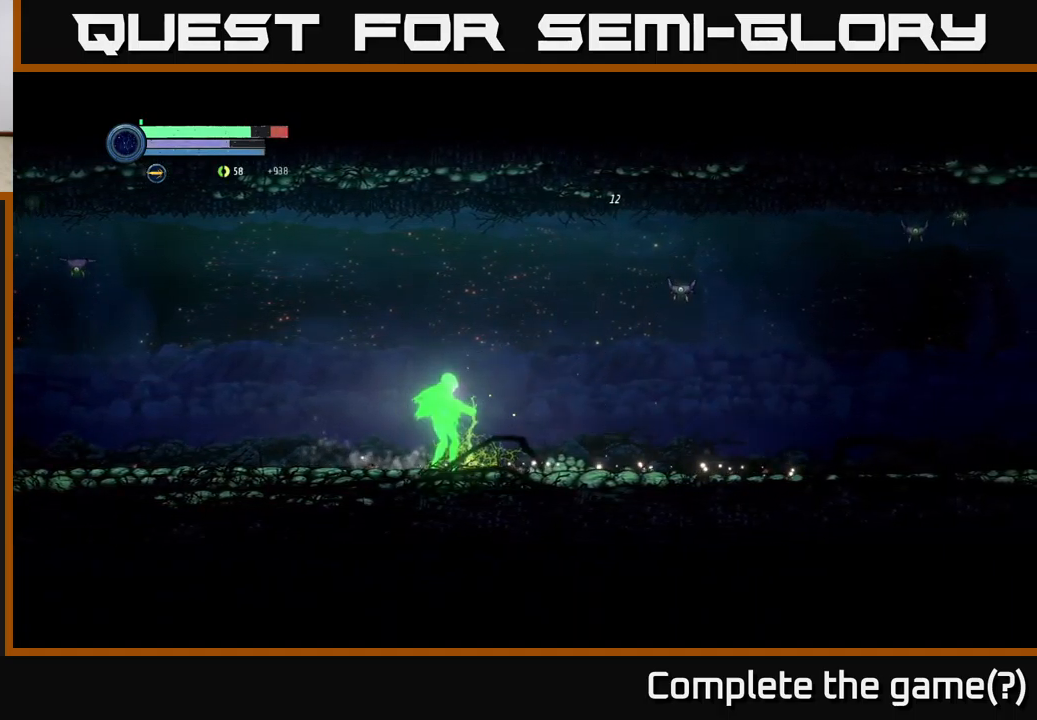
{"buttons": ["L2"], "left_stick": "up-right", "right_stick": "center", "events": [[183, "left_stick", "right"], [383, "left_stick", "up-right"], [433, "L2", "down"]]}